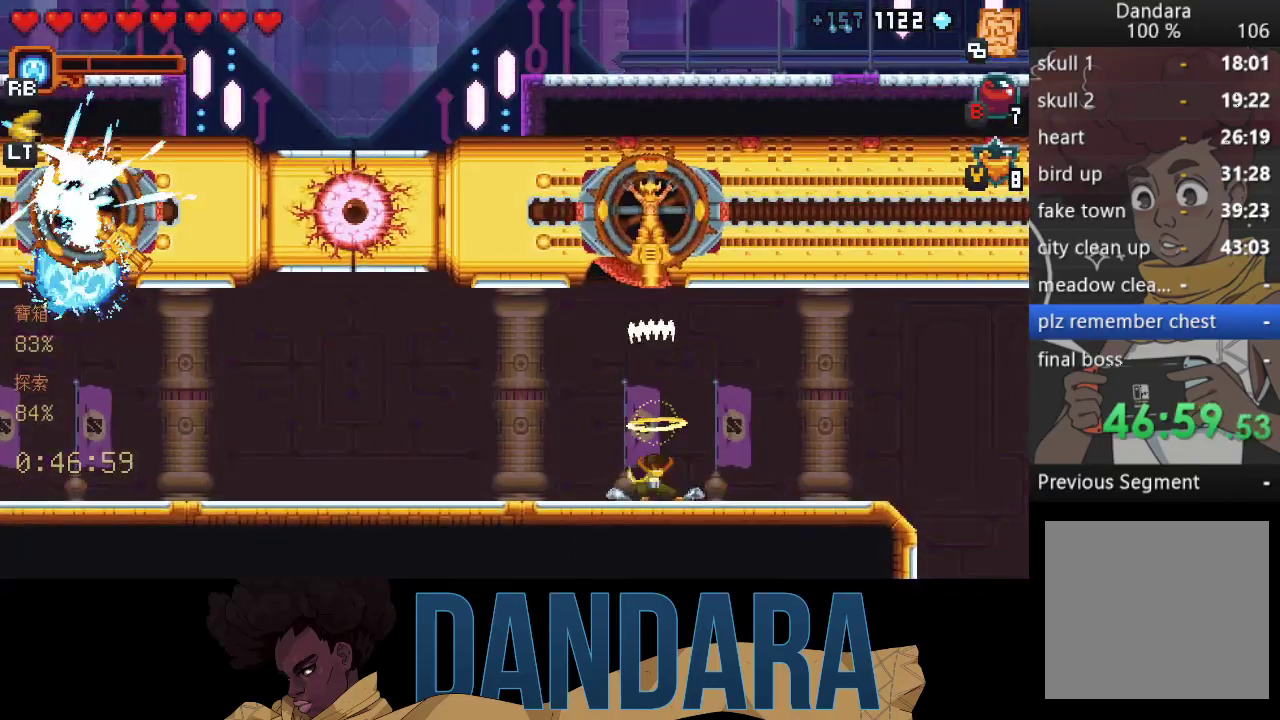
Gameplay with a controller (Xbox layout); each line is a JSON object with the inputs held at the frame after it. "events" lists button and stick changes between this image and that frame as [ms after this image, input, new state], when the widget could be followed in between. Not read: L3 R3 right_stick.
{"buttons": ["X"], "left_stick": "up", "events": [[300, "X", "up"], [333, "X", "down"]]}
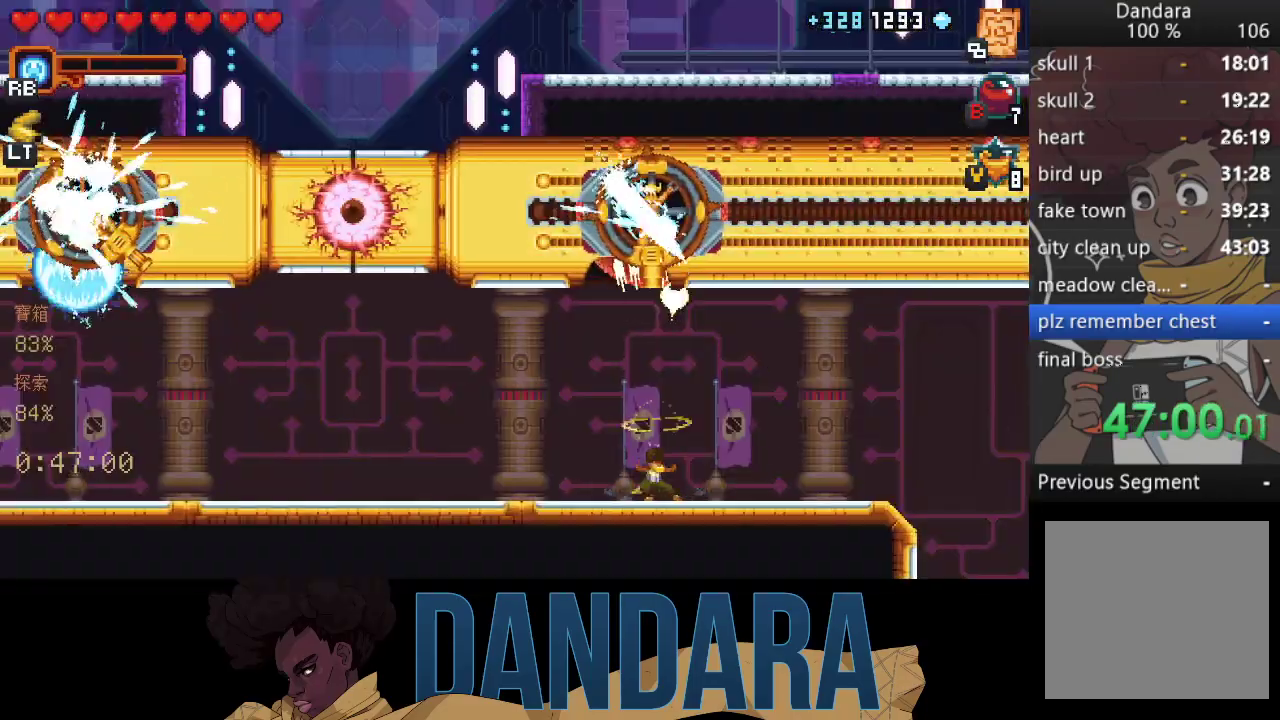
{"buttons": [], "left_stick": "right", "events": [[33, "left_stick", "up-right"], [67, "X", "up"], [167, "left_stick", "right"], [333, "A", "down"], [467, "A", "up"]]}
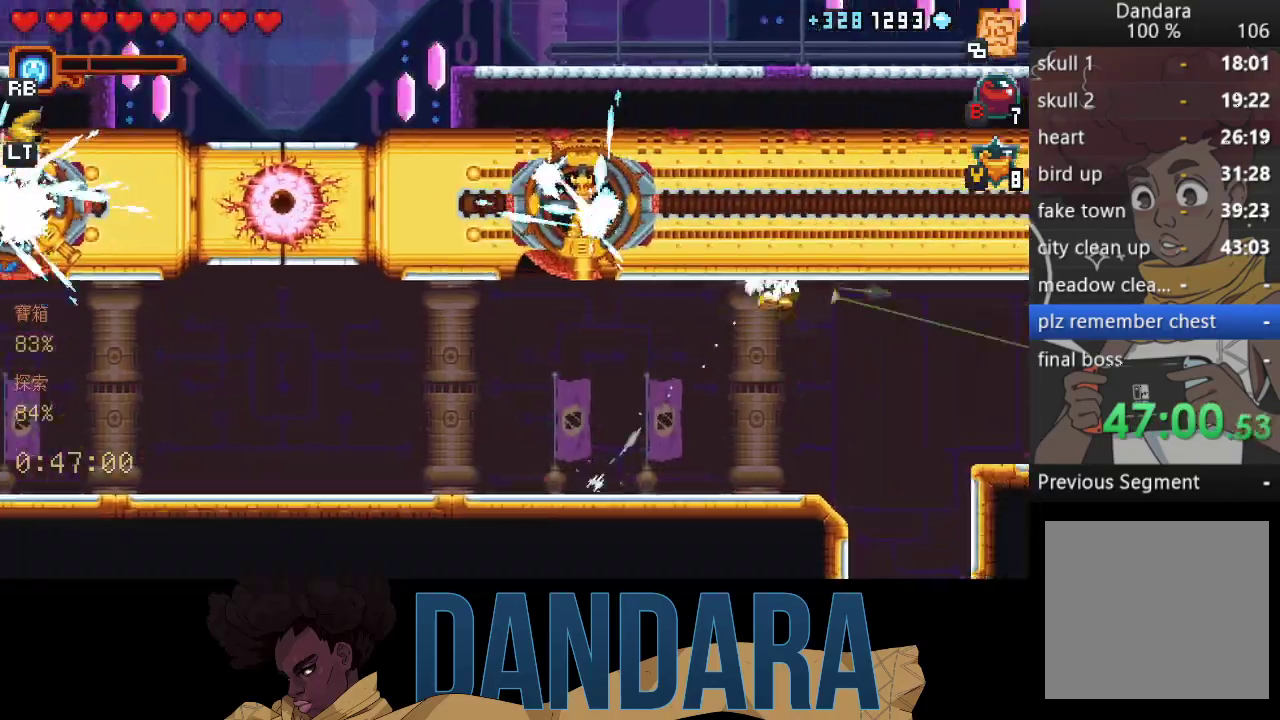
{"buttons": [], "left_stick": "center", "events": [[67, "A", "down"], [200, "A", "up"], [267, "left_stick", "up-right"], [333, "A", "down"], [433, "A", "up"], [500, "left_stick", "center"]]}
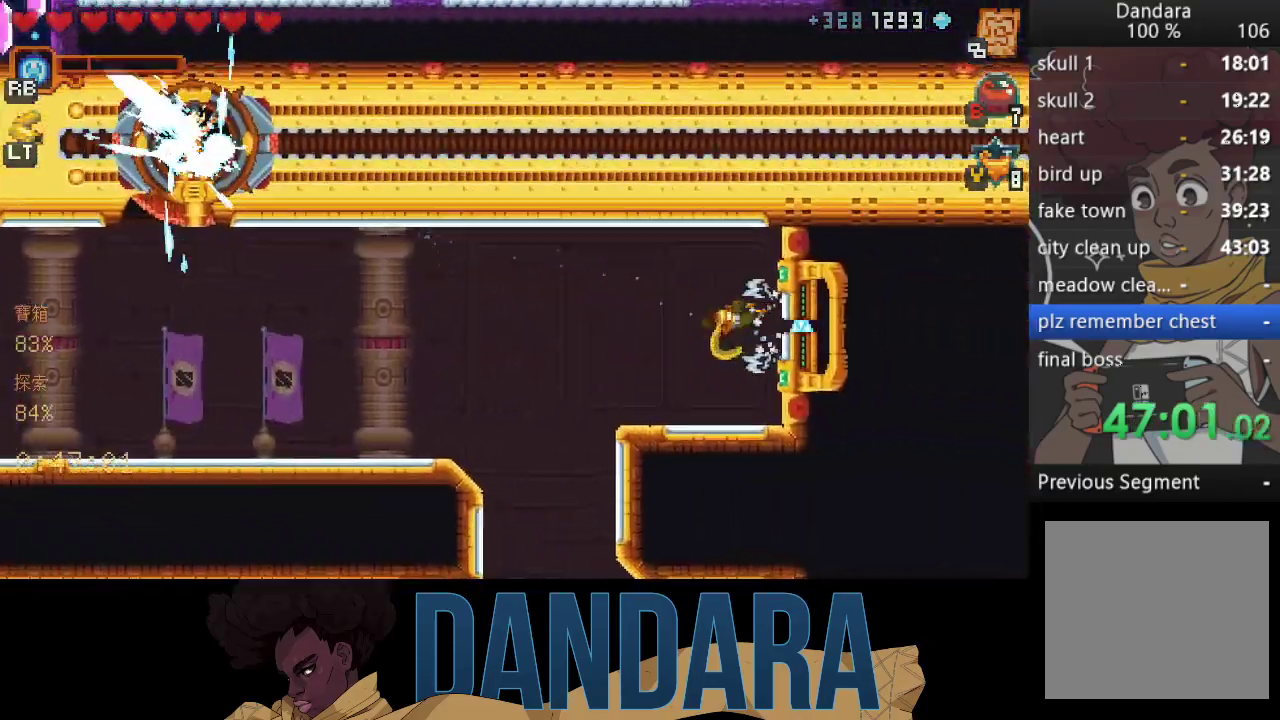
{"buttons": [], "left_stick": "center", "events": [[33, "A", "down"], [133, "A", "up"], [233, "A", "down"], [333, "A", "up"]]}
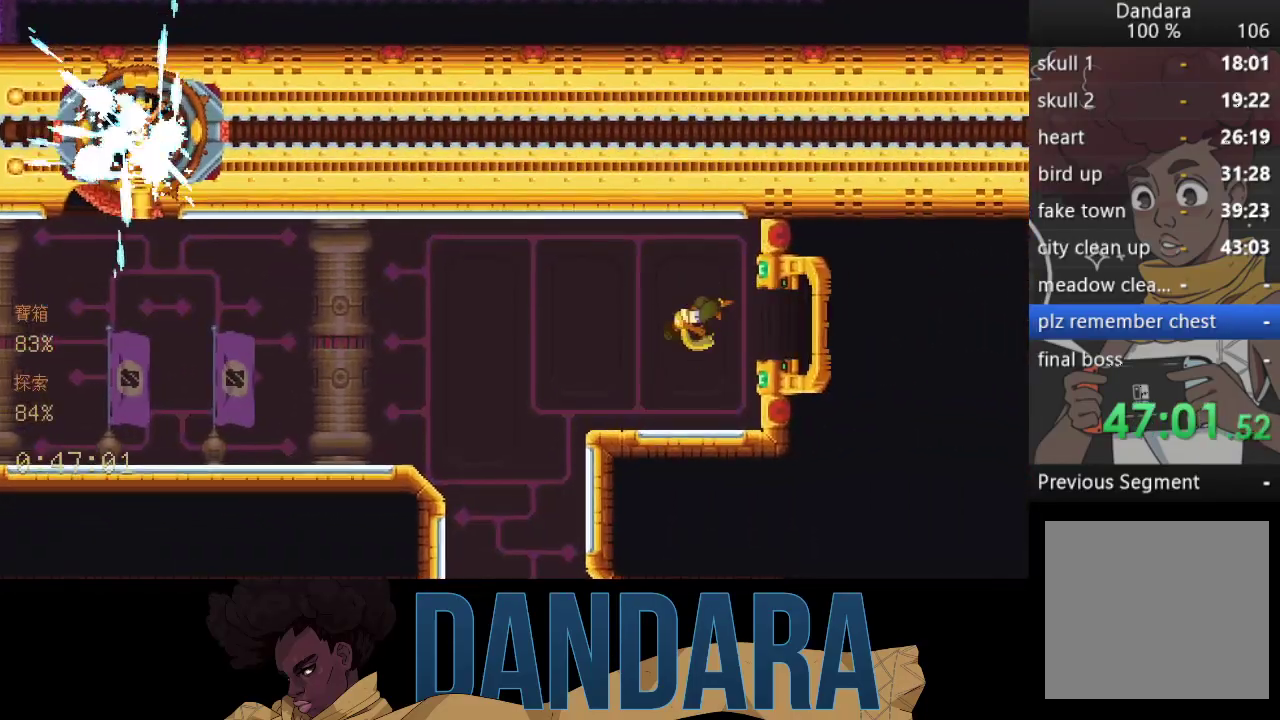
{"buttons": [], "left_stick": "center", "events": []}
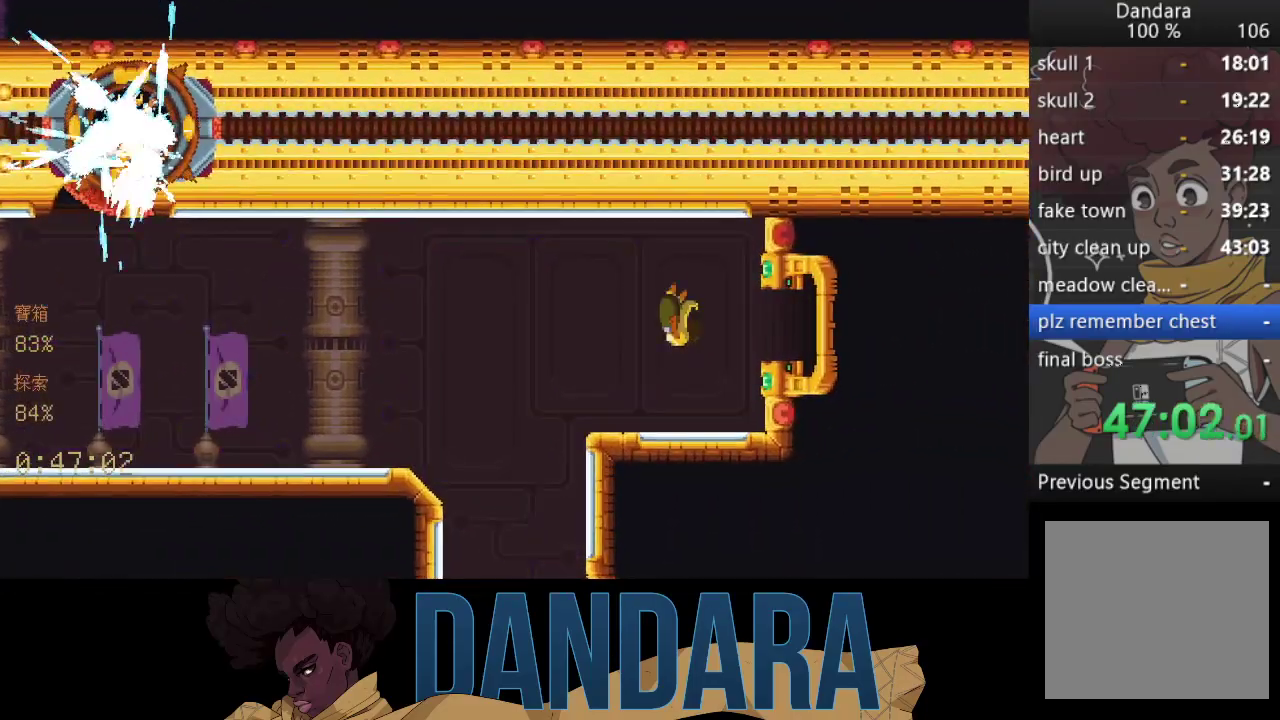
{"buttons": [], "left_stick": "center", "events": []}
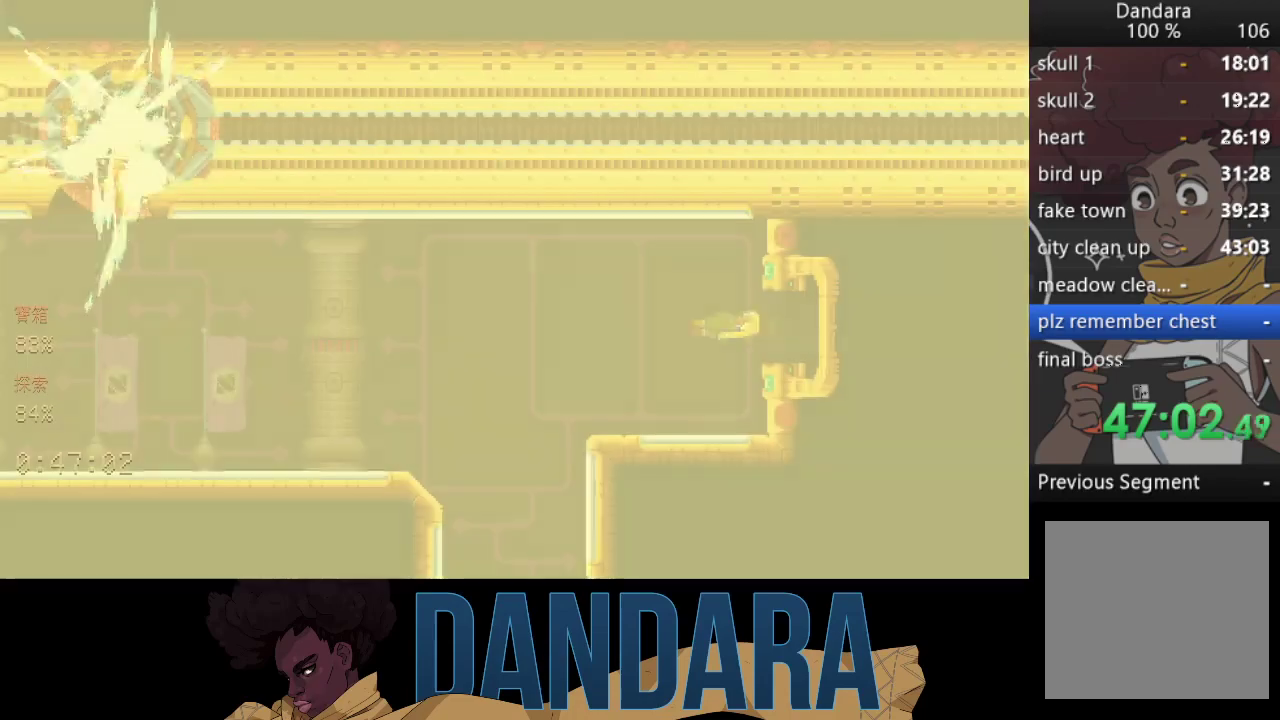
{"buttons": [], "left_stick": "center", "events": []}
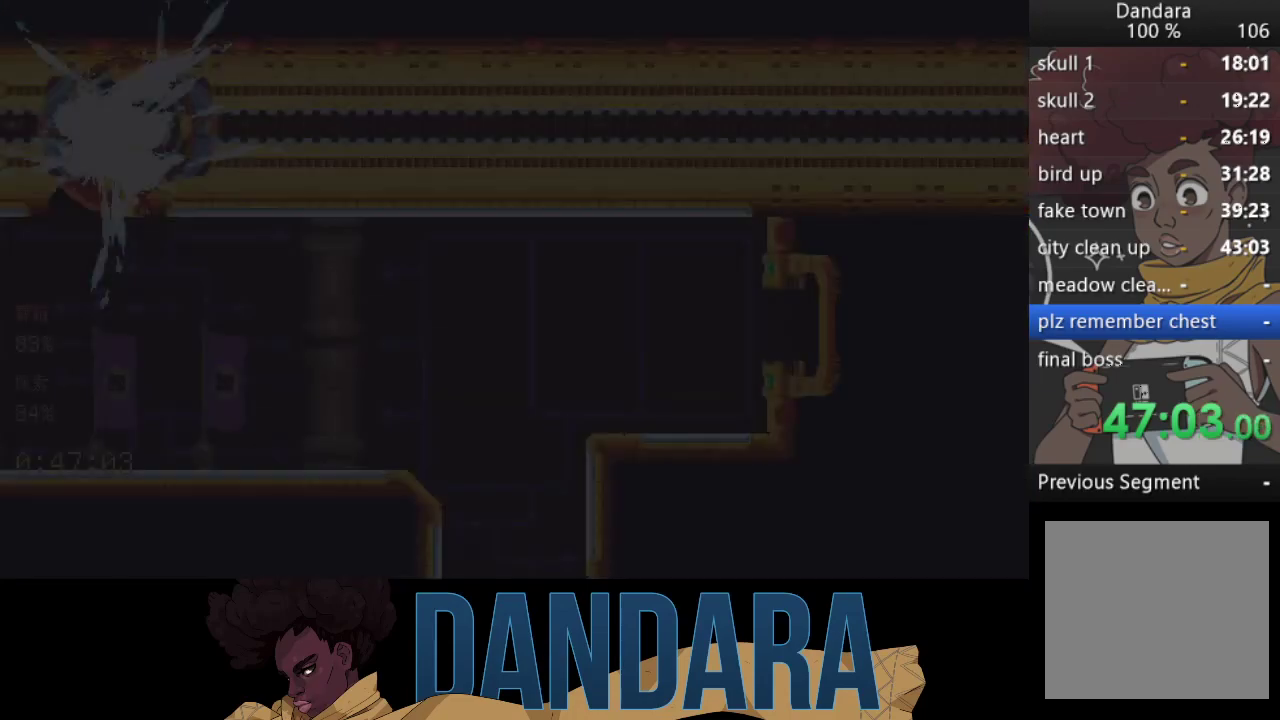
{"buttons": [], "left_stick": "center", "events": []}
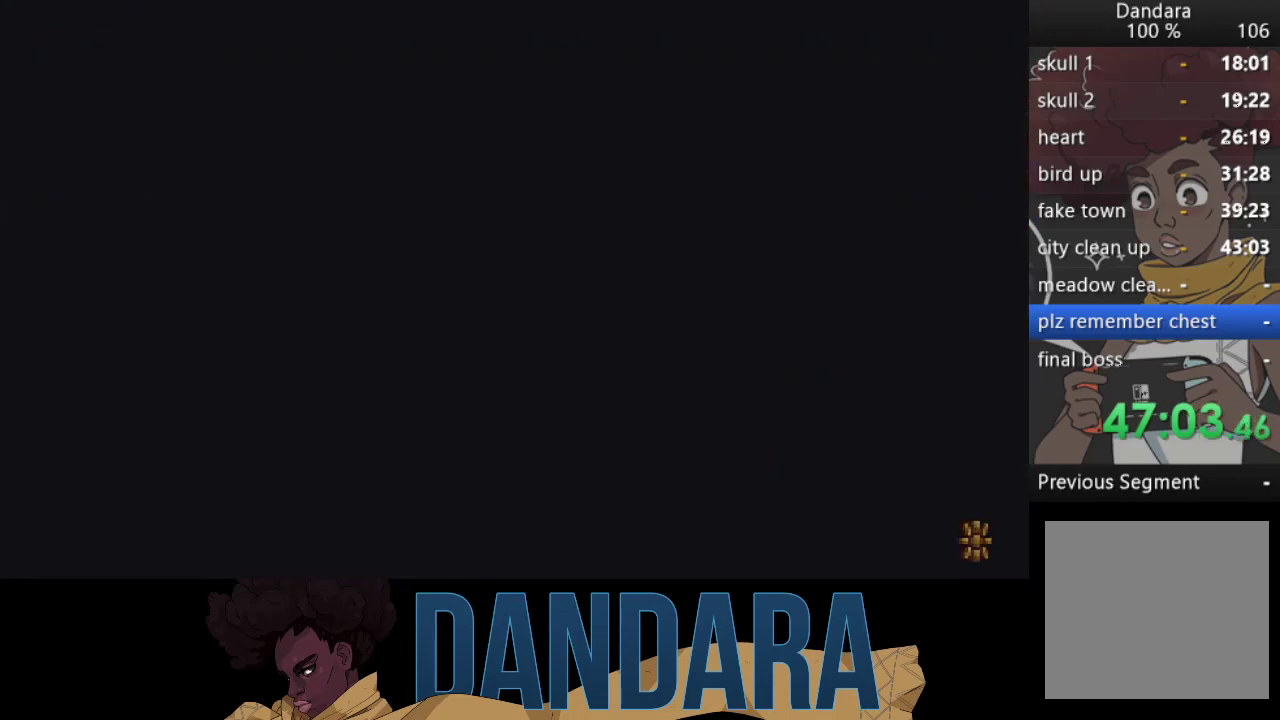
{"buttons": [], "left_stick": "center", "events": []}
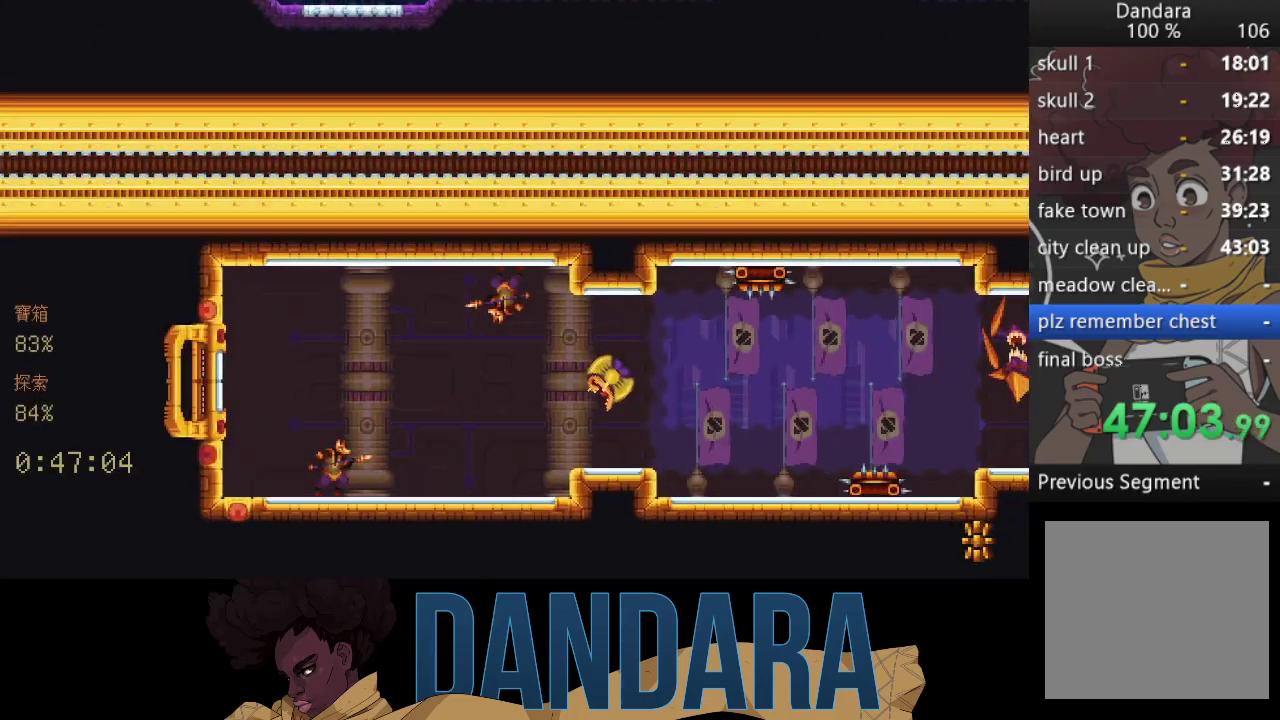
{"buttons": [], "left_stick": "center", "events": []}
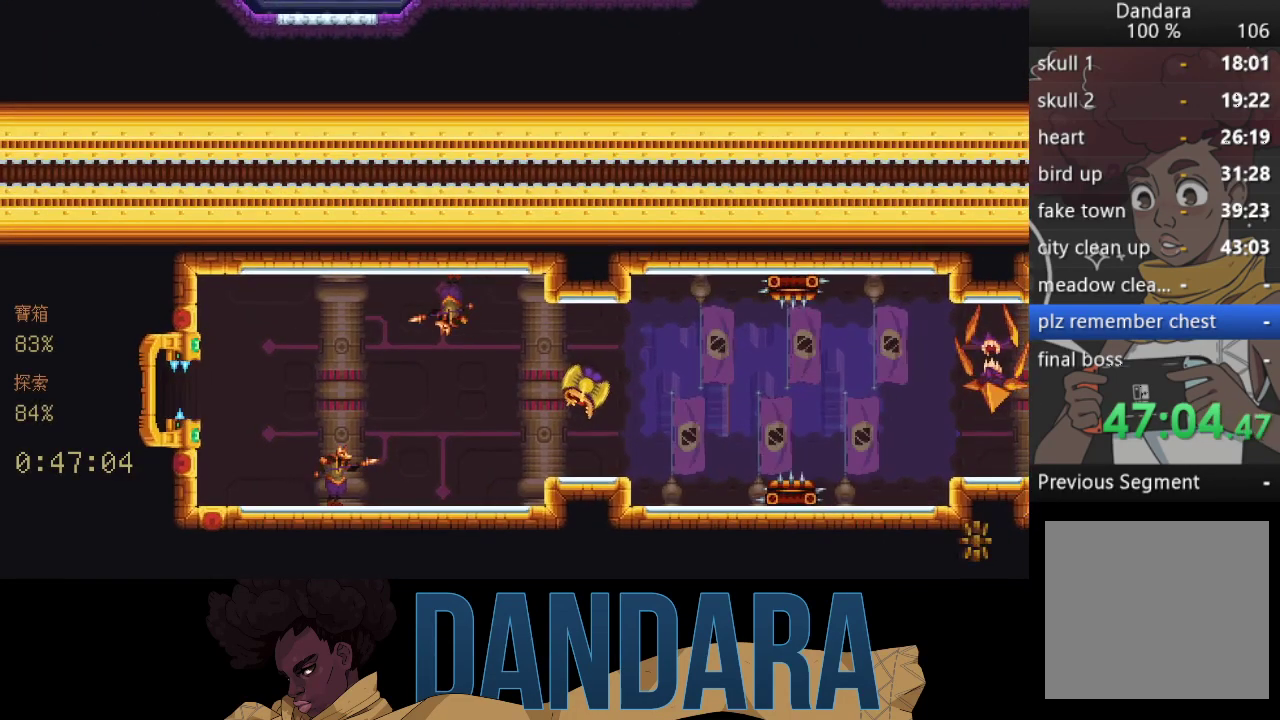
{"buttons": [], "left_stick": "center", "events": []}
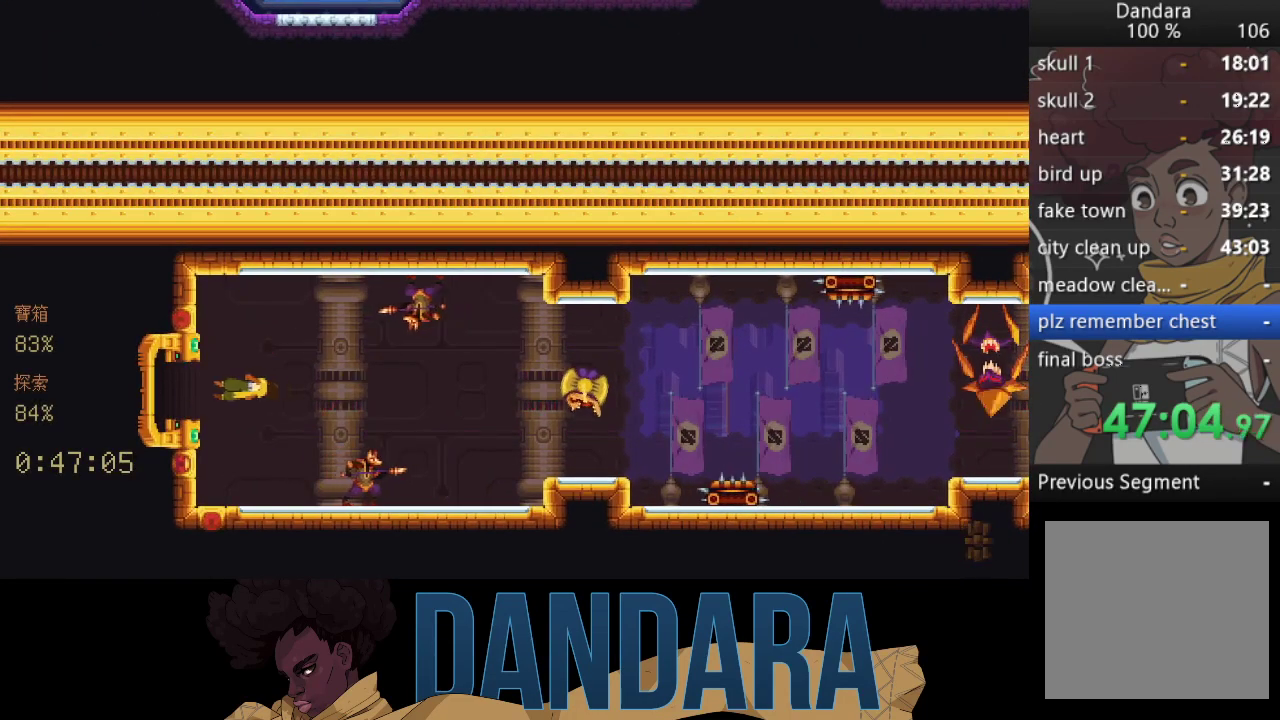
{"buttons": [], "left_stick": "down-right", "events": [[100, "left_stick", "down"], [167, "left_stick", "down-right"]]}
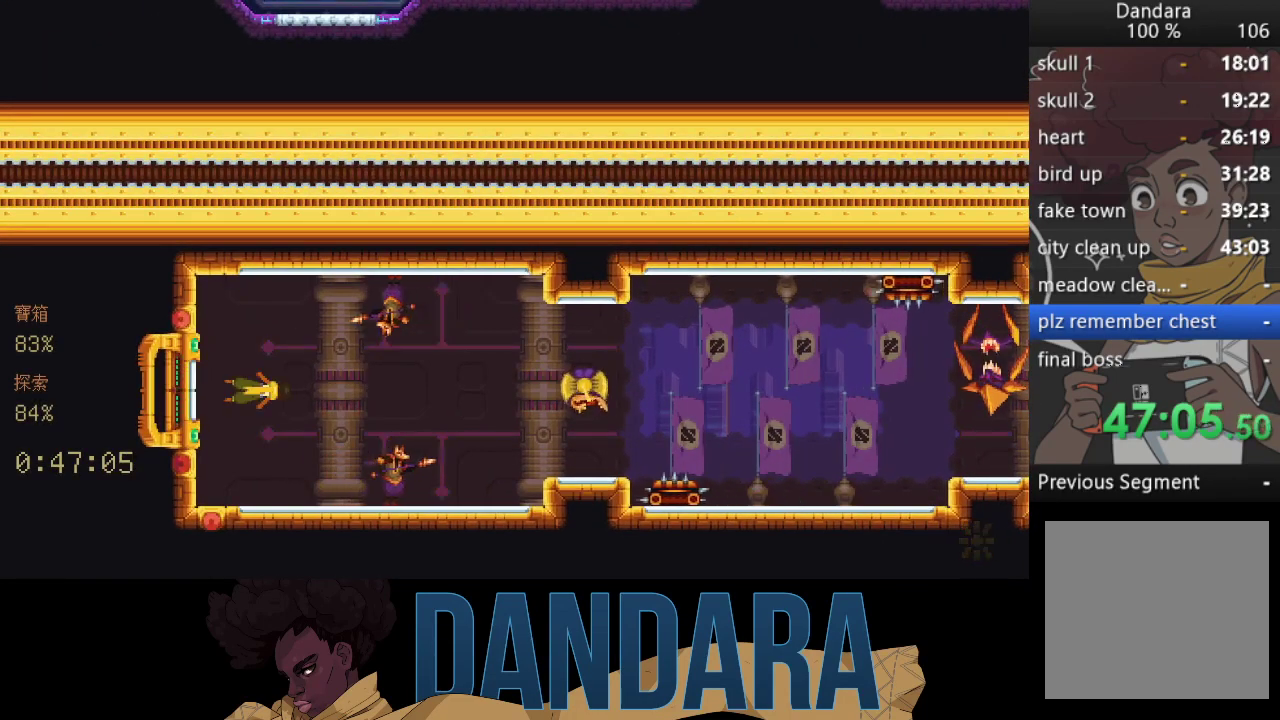
{"buttons": [], "left_stick": "up-right", "events": [[367, "A", "down"], [500, "A", "up"], [500, "left_stick", "up-right"]]}
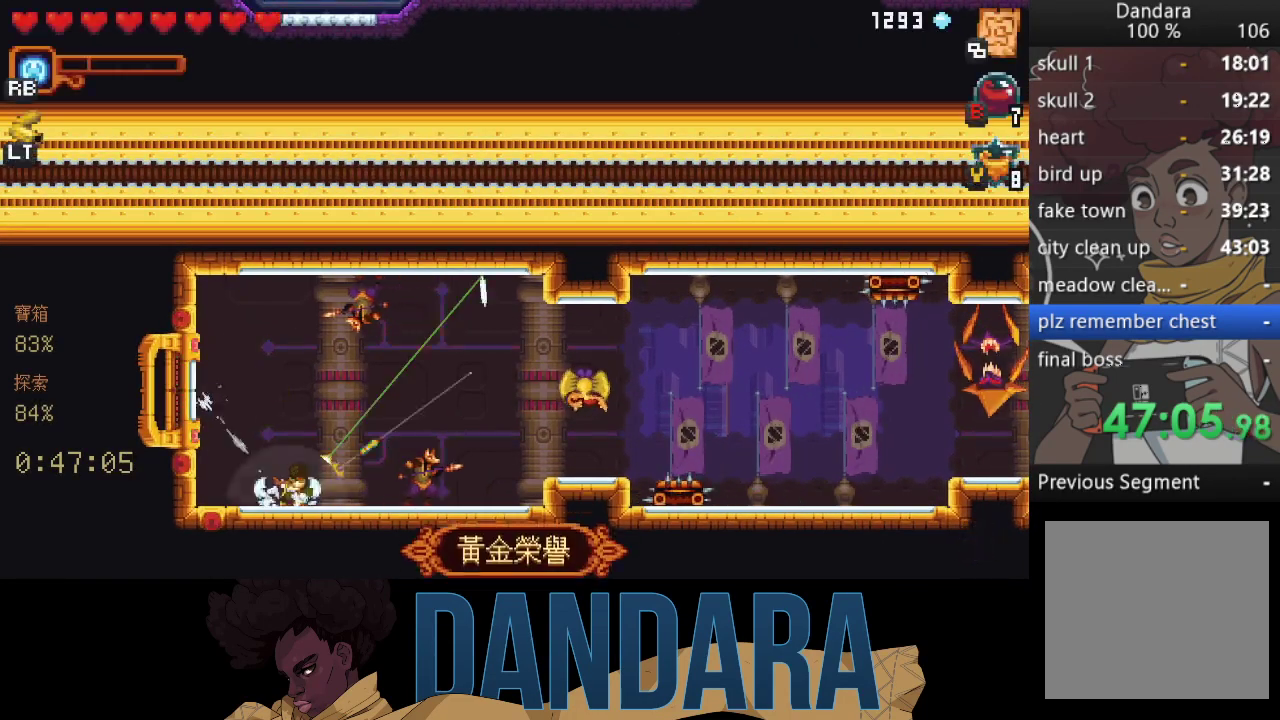
{"buttons": ["A"], "left_stick": "up-right", "events": [[67, "A", "down"], [200, "A", "up"], [233, "left_stick", "down-right"], [267, "A", "down"], [400, "A", "up"], [433, "left_stick", "up-right"], [467, "A", "down"]]}
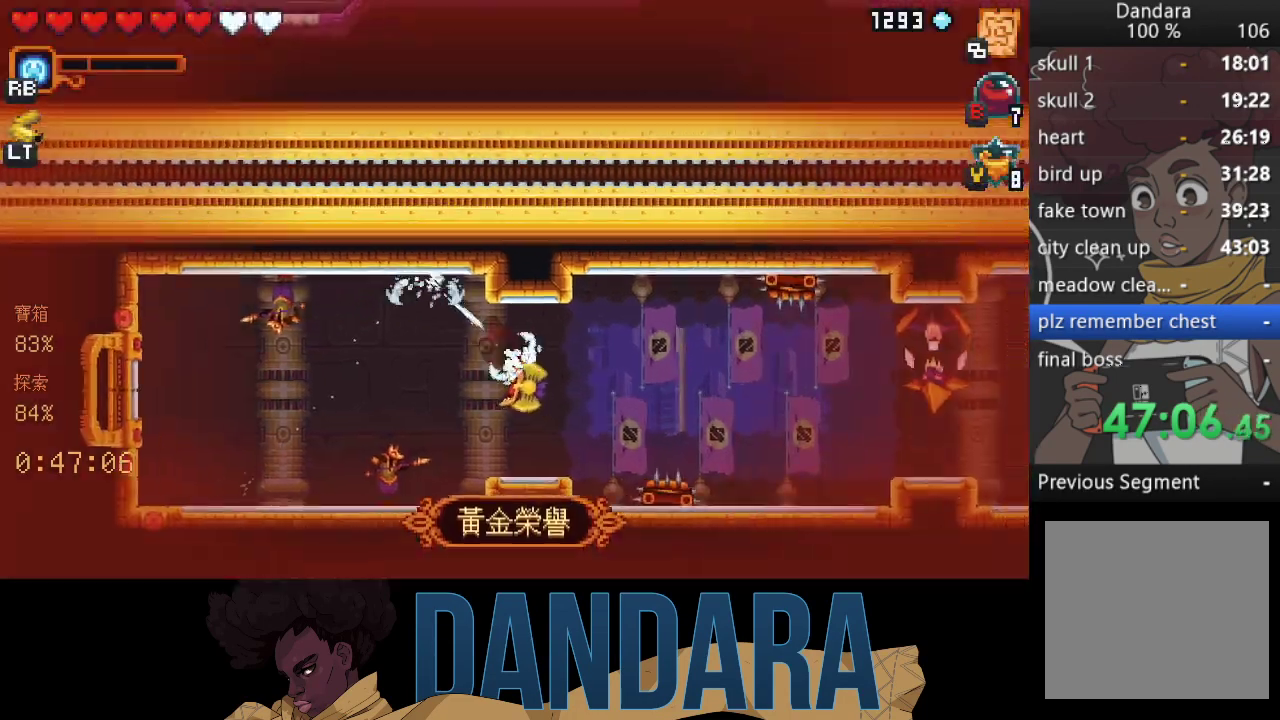
{"buttons": [], "left_stick": "down-right", "events": [[67, "A", "up"], [67, "left_stick", "center"], [267, "left_stick", "down-right"]]}
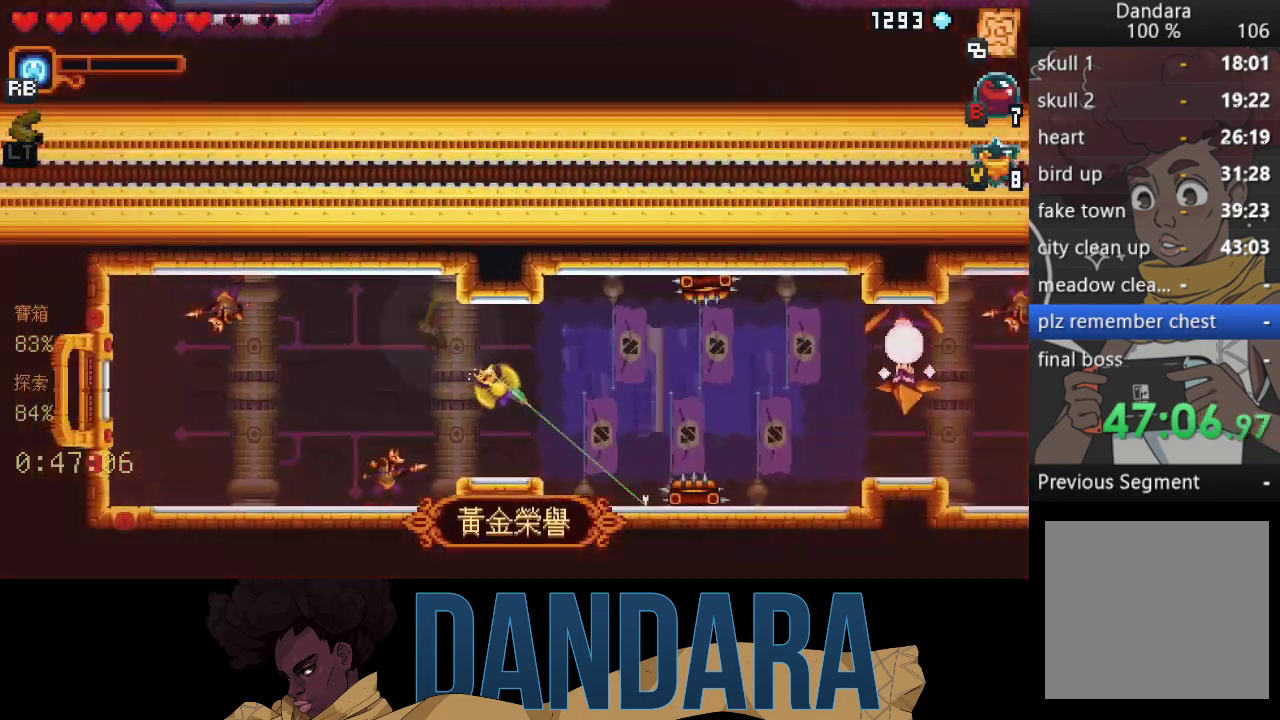
{"buttons": [], "left_stick": "down-right", "events": [[133, "A", "down"], [200, "left_stick", "right"], [267, "A", "up"], [300, "left_stick", "up-right"], [367, "A", "down"], [500, "A", "up"], [500, "left_stick", "down-right"]]}
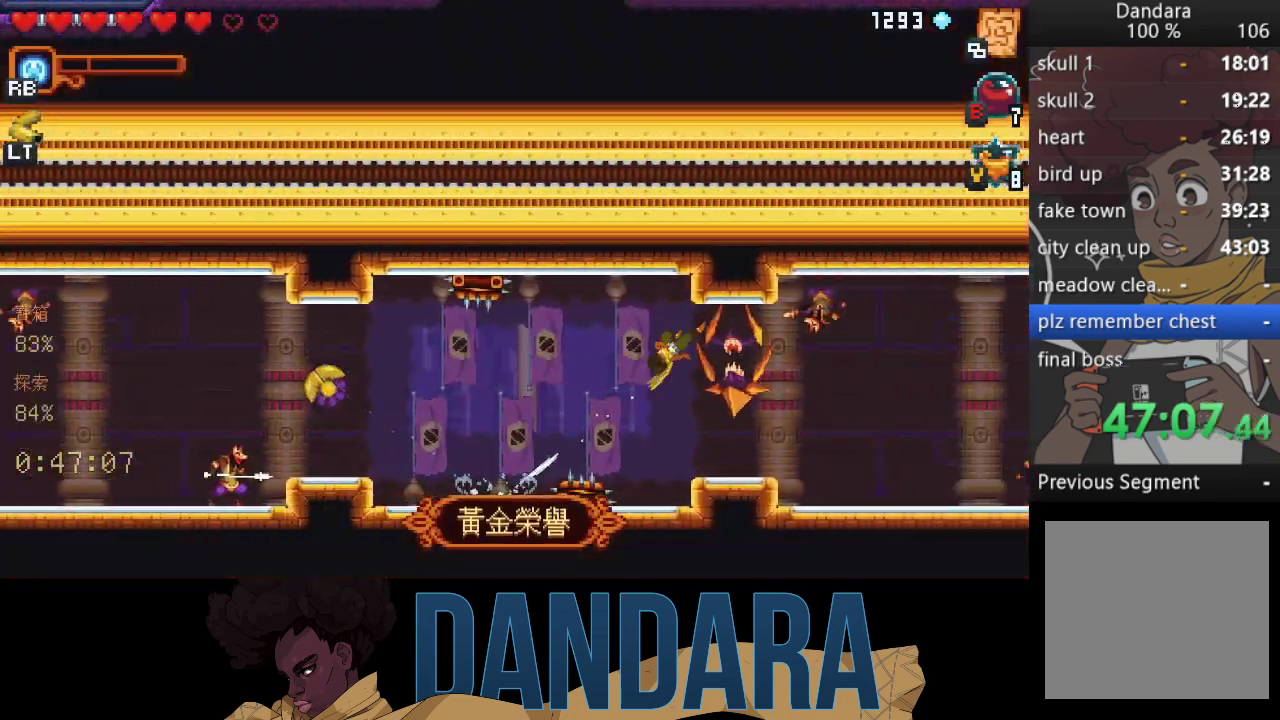
{"buttons": [], "left_stick": "right", "events": [[67, "A", "down"], [167, "A", "up"], [233, "left_stick", "right"], [267, "A", "down"], [367, "A", "up"]]}
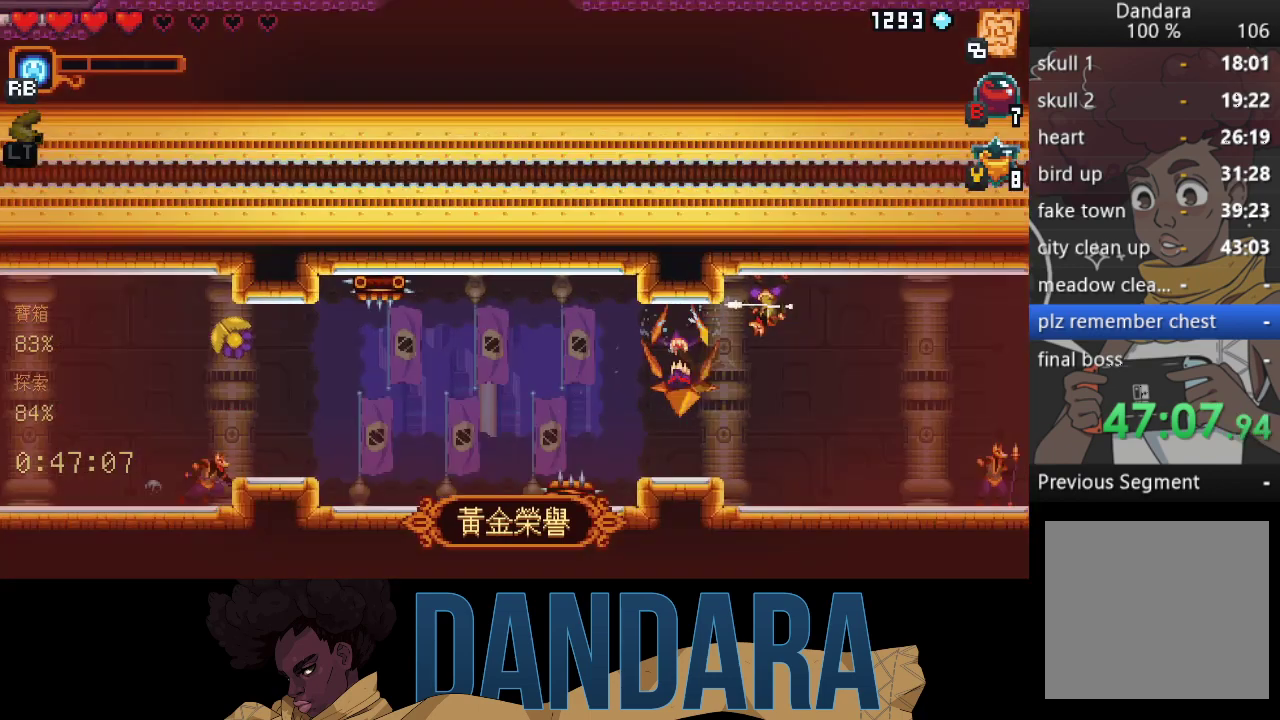
{"buttons": [], "left_stick": "up-right", "events": [[367, "A", "down"], [500, "A", "up"], [500, "left_stick", "up-right"]]}
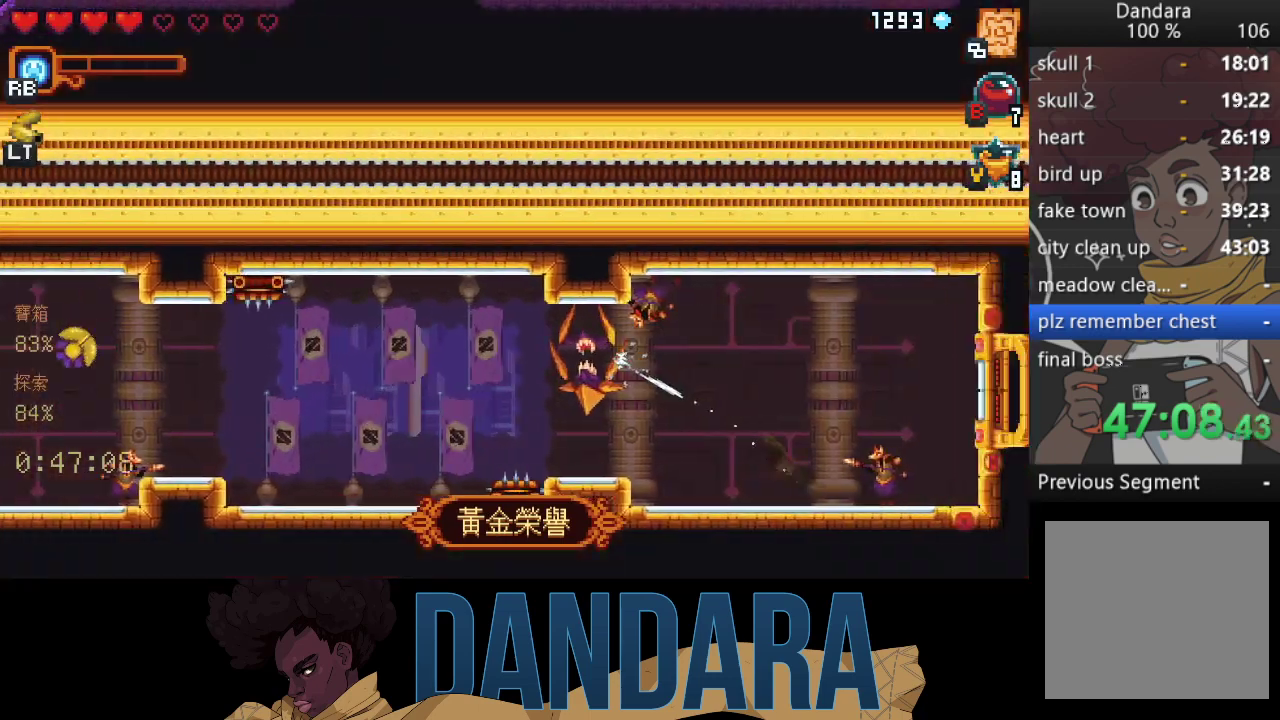
{"buttons": ["A"], "left_stick": "center", "events": [[67, "A", "down"], [167, "A", "up"], [267, "A", "down"], [267, "left_stick", "center"], [367, "A", "up"], [433, "A", "down"]]}
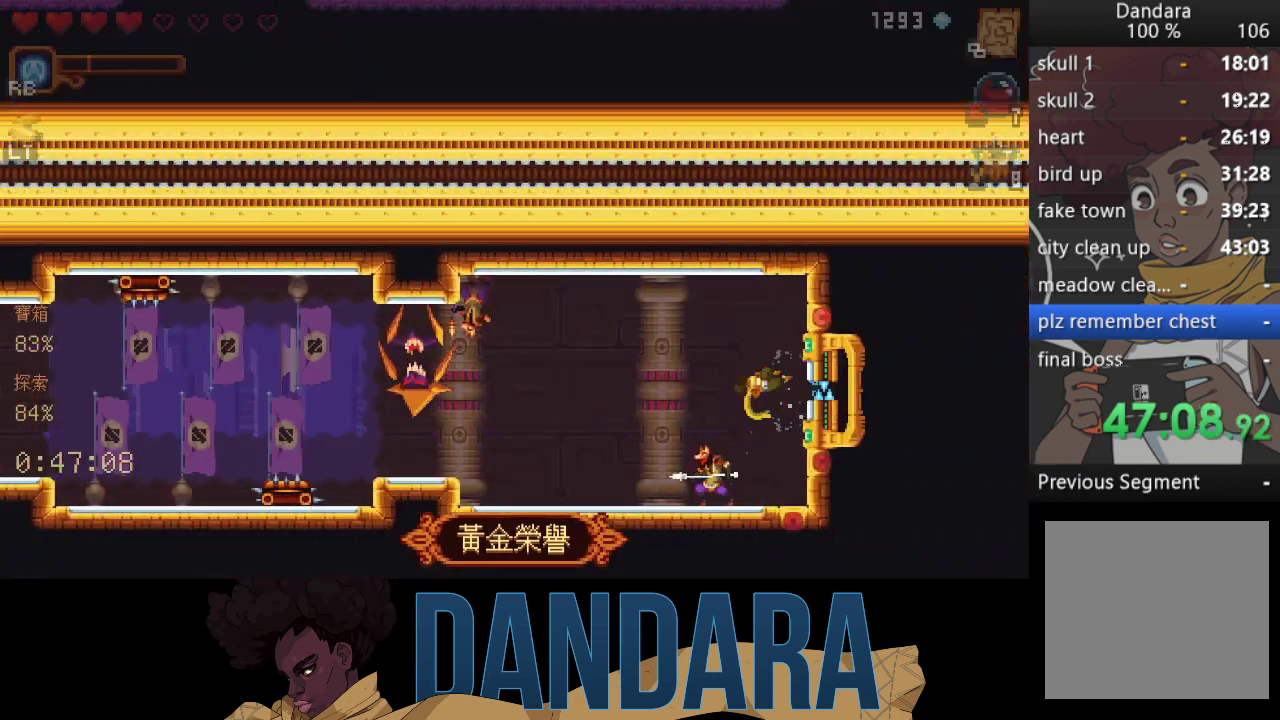
{"buttons": [], "left_stick": "center", "events": [[33, "A", "up"], [133, "A", "down"], [167, "A", "up"]]}
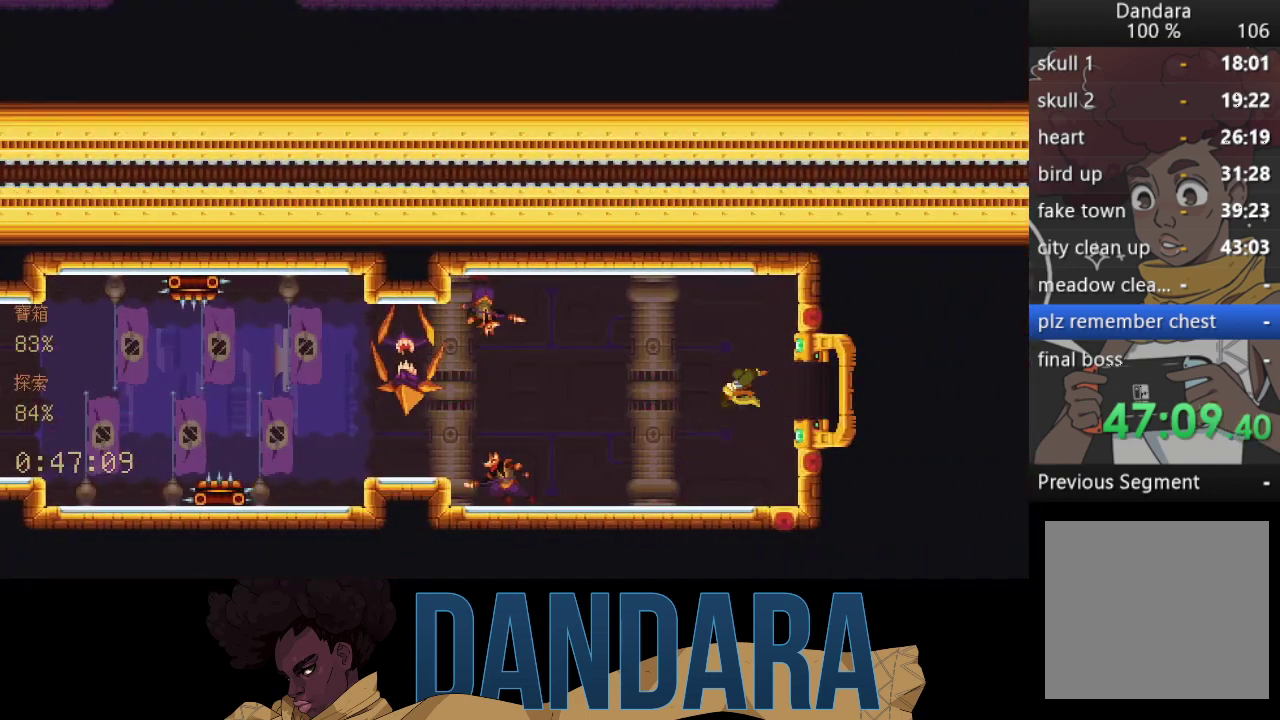
{"buttons": [], "left_stick": "center", "events": []}
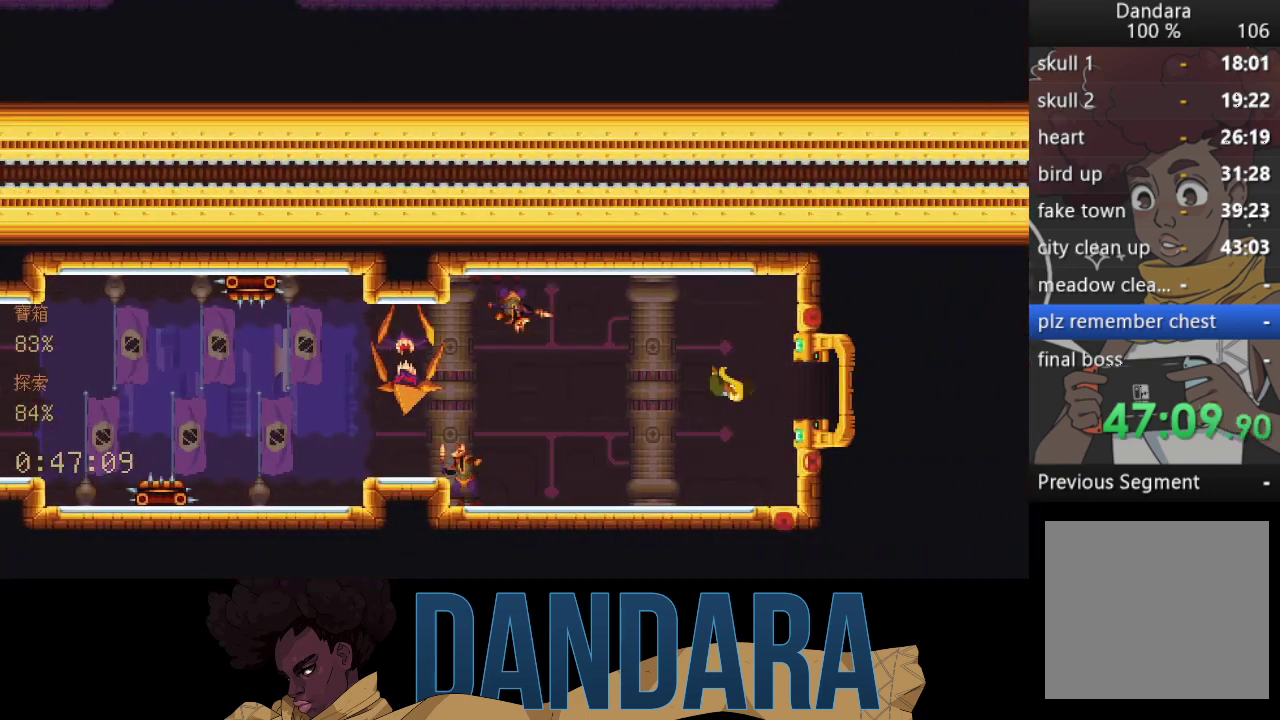
{"buttons": [], "left_stick": "center", "events": []}
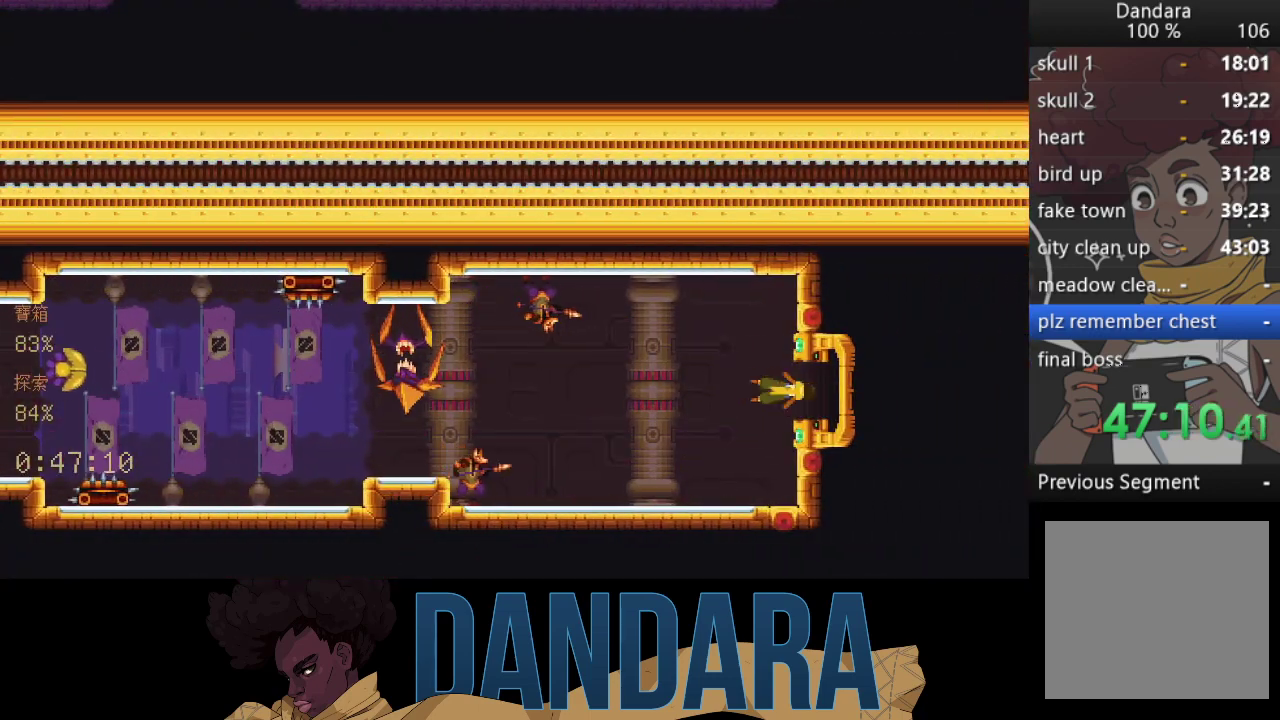
{"buttons": [], "left_stick": "center", "events": []}
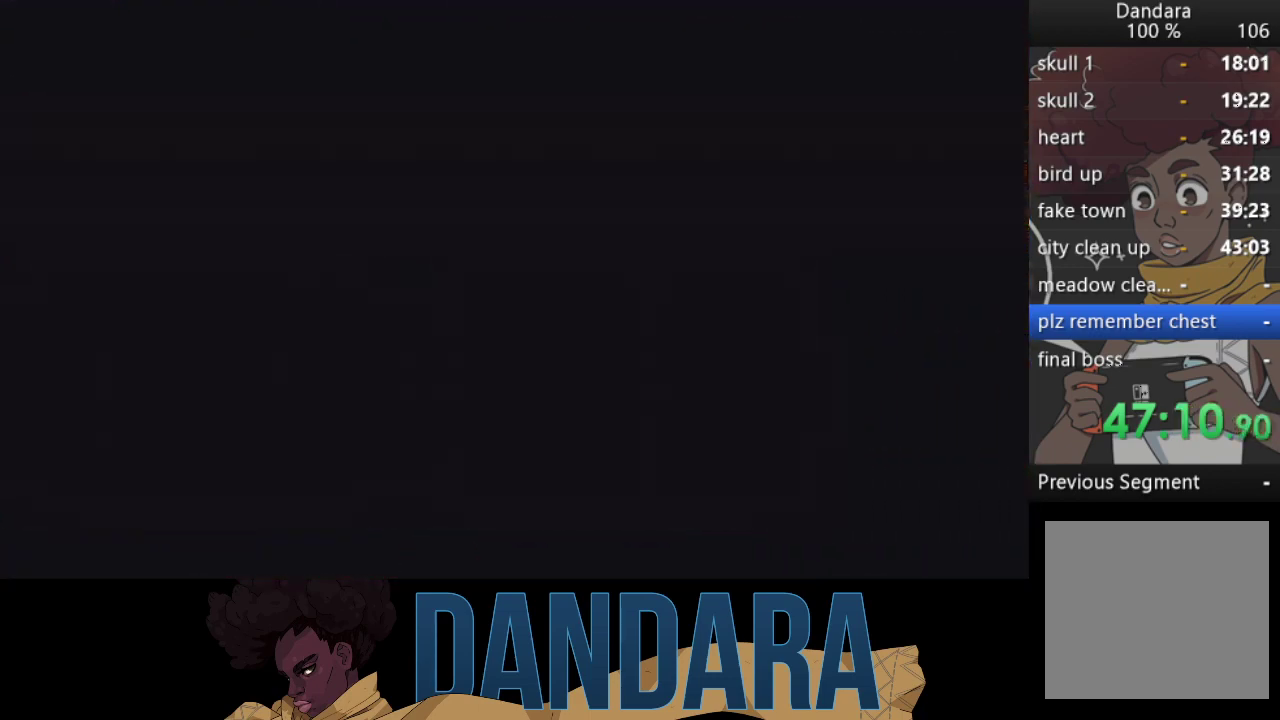
{"buttons": [], "left_stick": "center", "events": []}
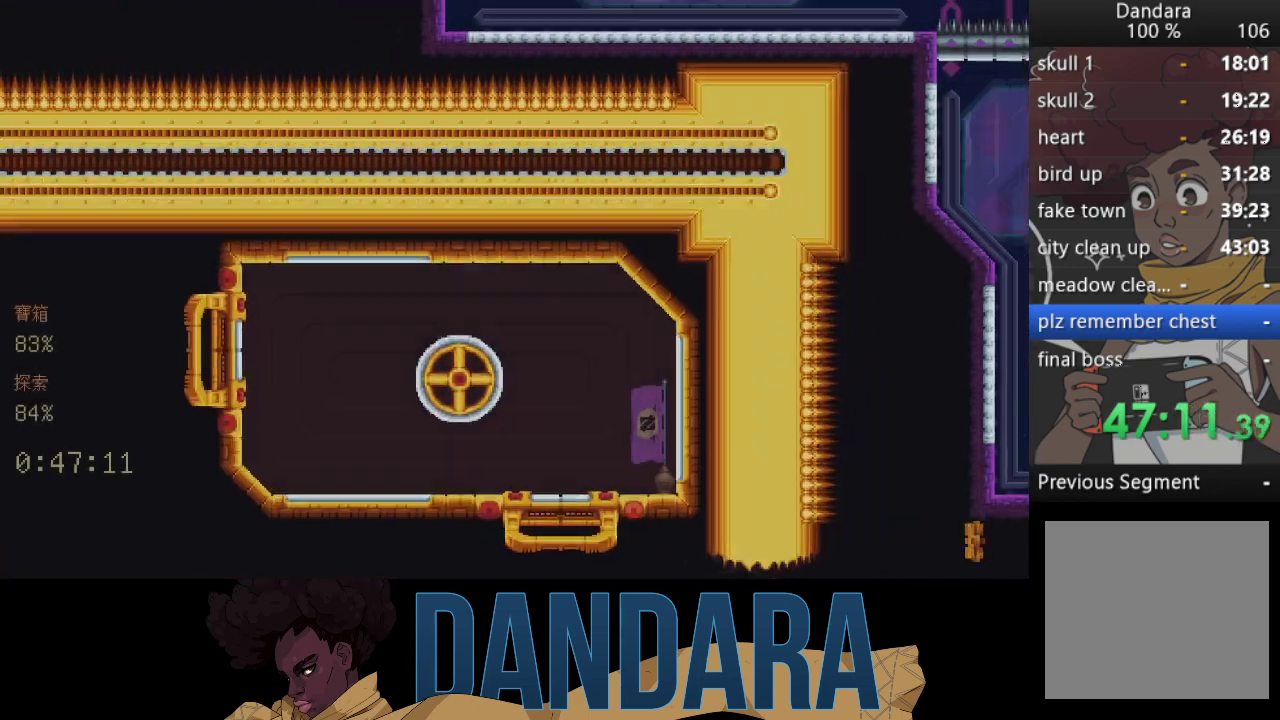
{"buttons": [], "left_stick": "center", "events": []}
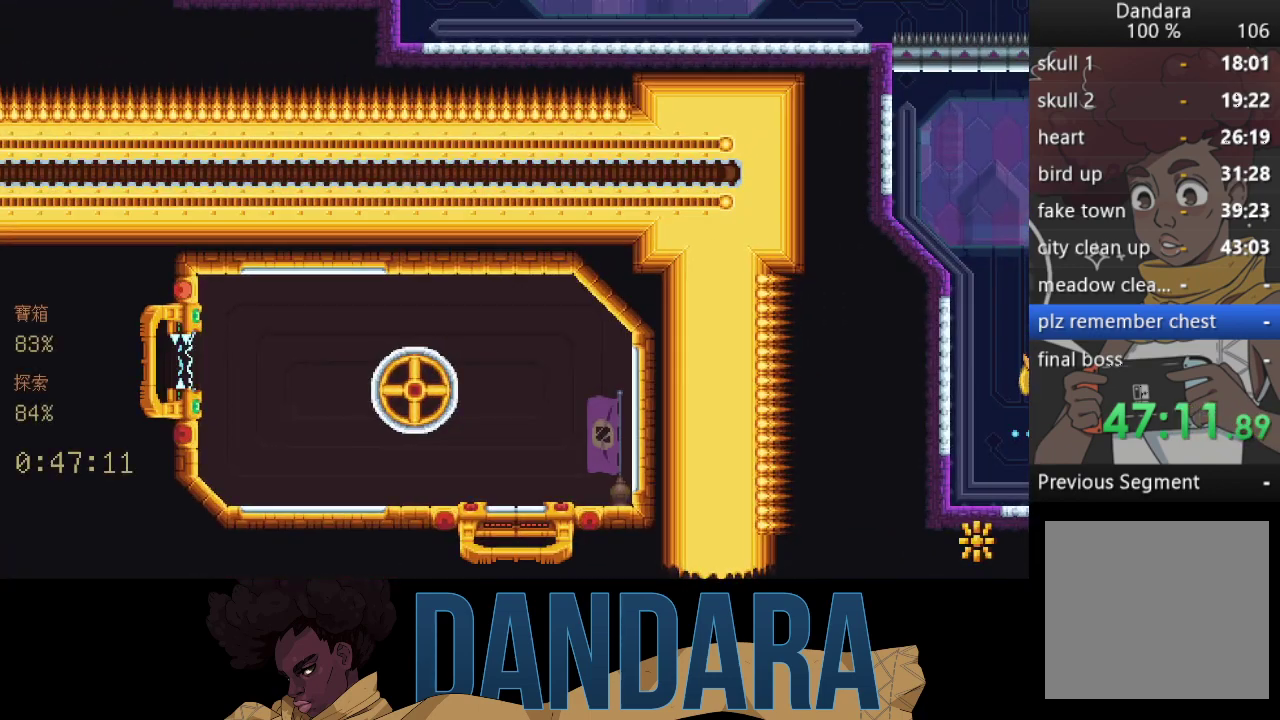
{"buttons": [], "left_stick": "center", "events": []}
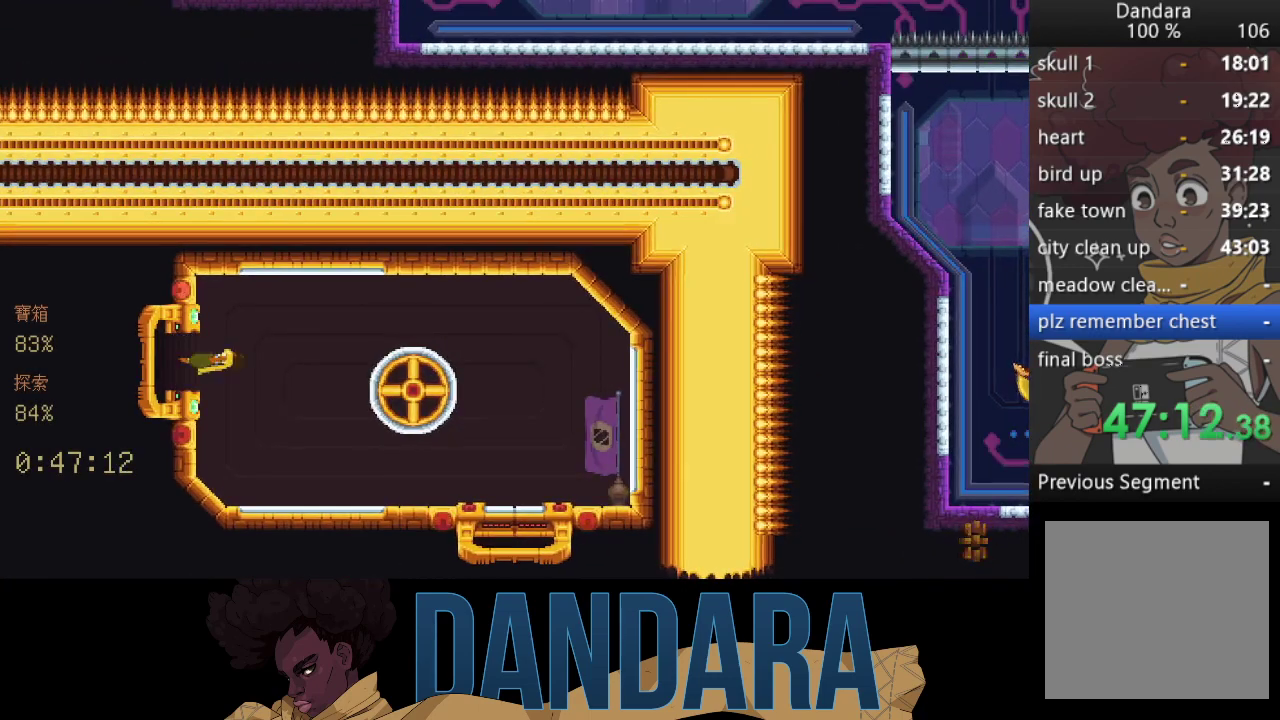
{"buttons": [], "left_stick": "down-right", "events": [[333, "left_stick", "down-right"]]}
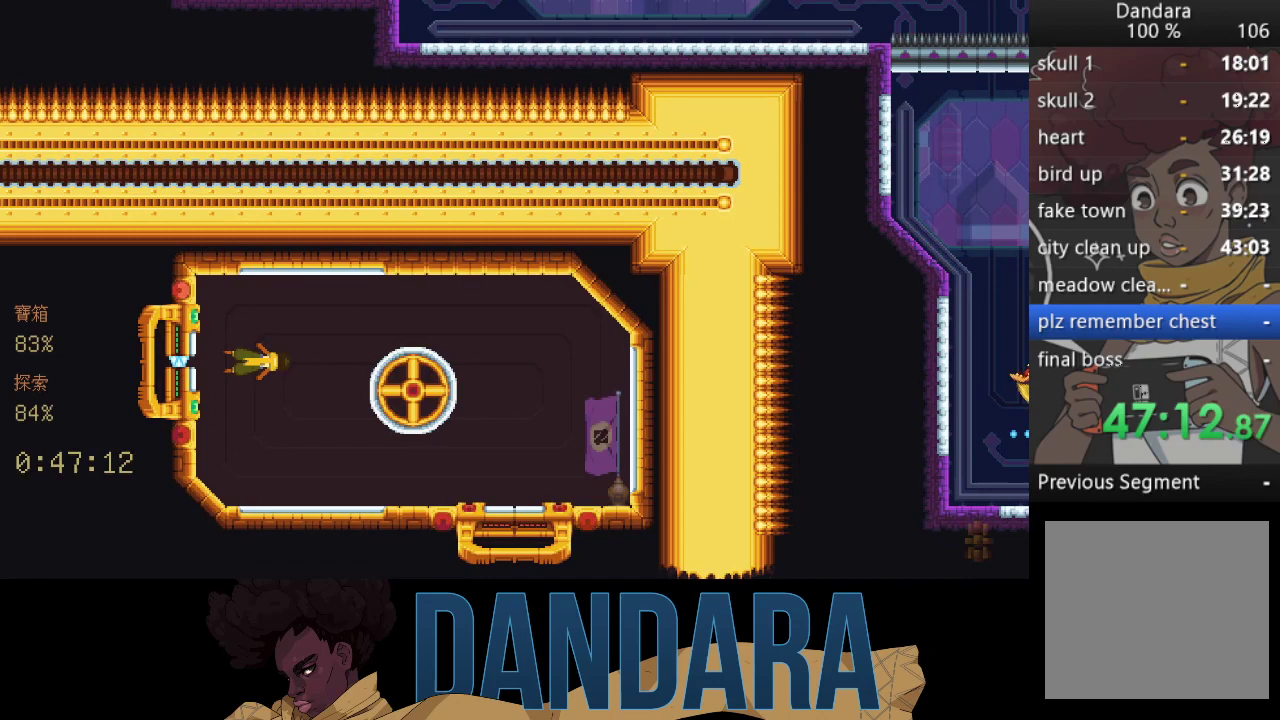
{"buttons": [], "left_stick": "down-right", "events": []}
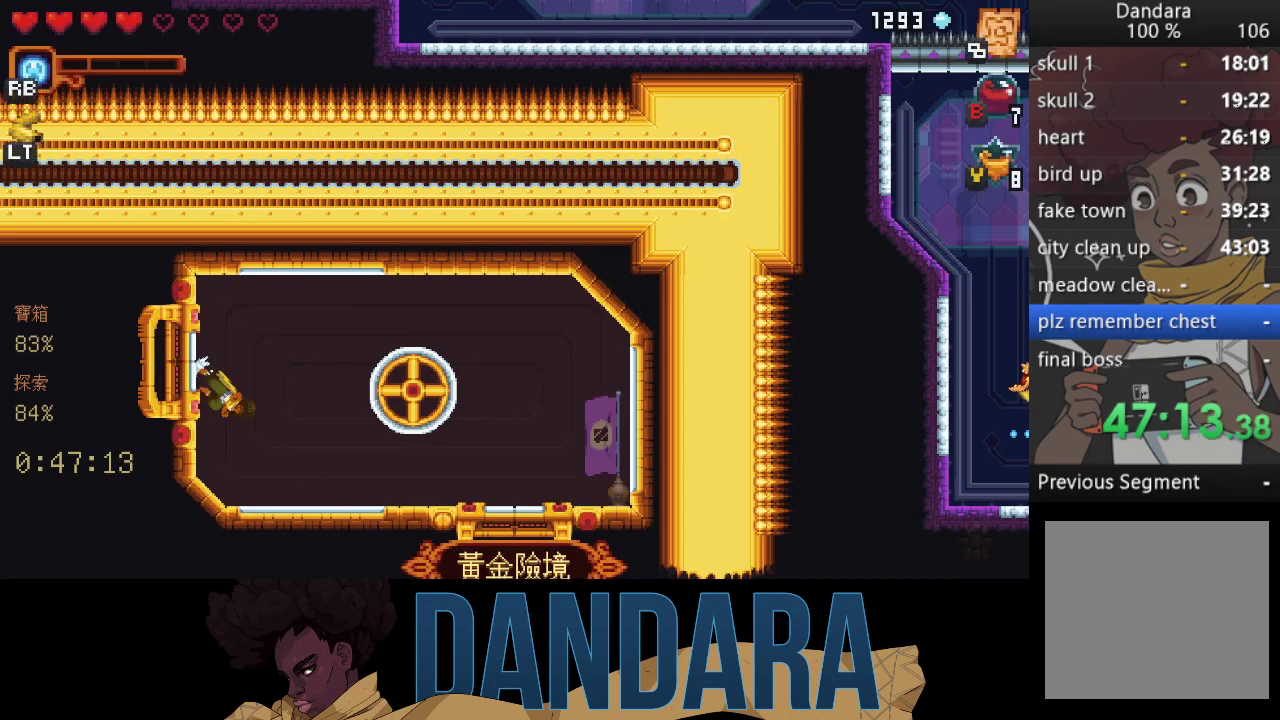
{"buttons": ["A"], "left_stick": "down-right", "events": [[33, "A", "down"], [67, "left_stick", "right"], [167, "A", "up"], [267, "A", "down"], [267, "left_stick", "down-right"], [367, "A", "up"], [433, "A", "down"]]}